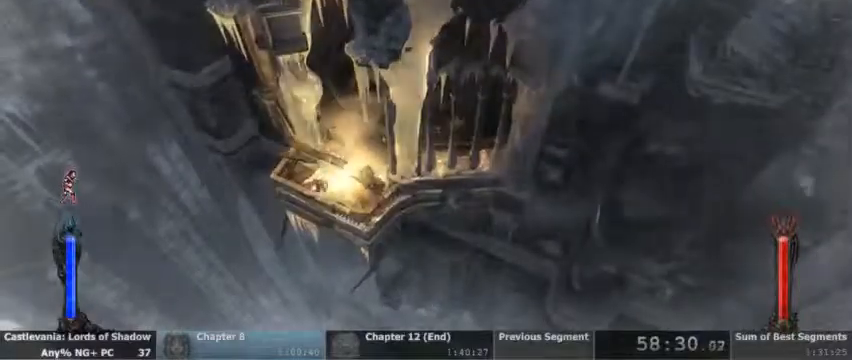
Gameplay with a controller (PlayStation layout); each line is a JSON object with the inputs held at the frame after it. "events" lists button and stick changes between this image and that frame as [ms after this image, input, new state], when the widget could be followed in between. Not read: HOME L1 L3 R1 R3 SELECT START.
{"buttons": ["CROSS"]}
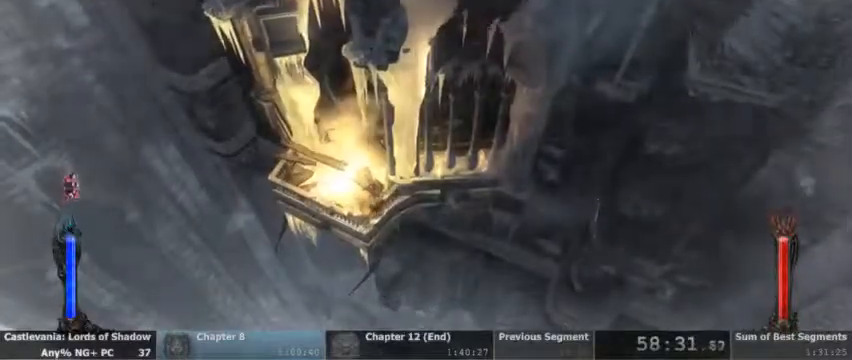
{"buttons": [], "events": [[300, "CROSS", "up"]]}
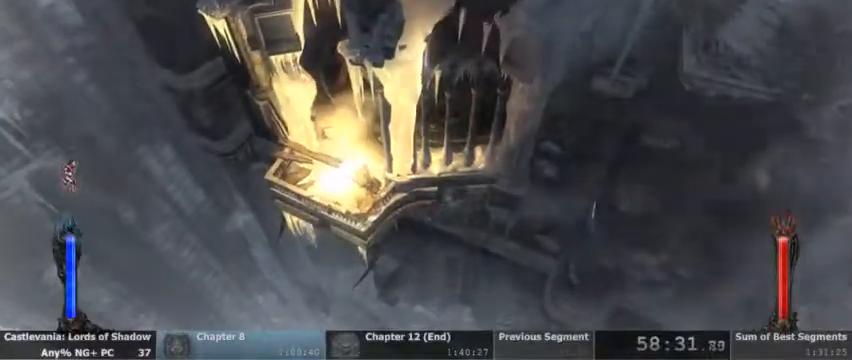
{"buttons": ["CROSS"], "events": [[67, "CROSS", "down"]]}
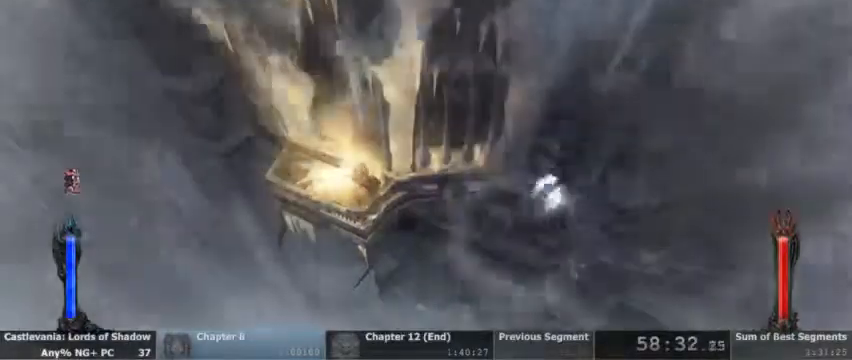
{"buttons": ["TRIANGLE", "L2"]}